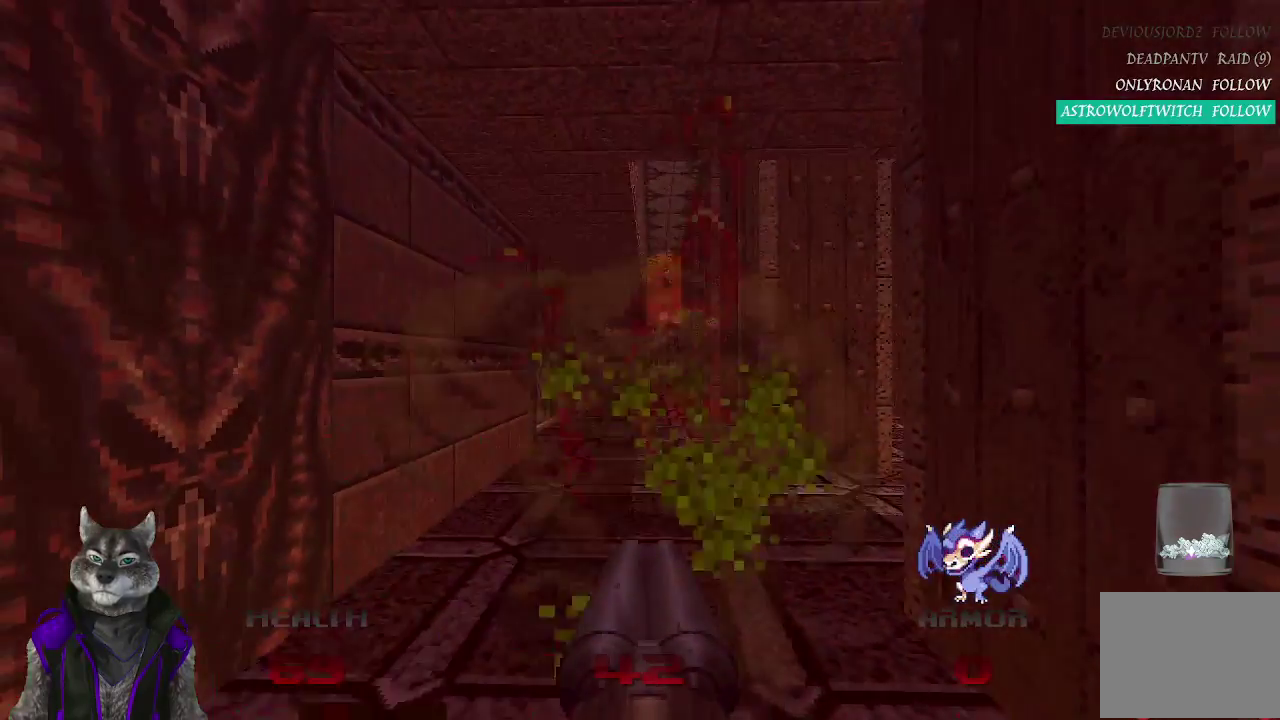
Gameplay with a controller (PlayStation layout); each line is a JSON object with the inputs held at the frame after it. "events" lists button and stick changes between this image and that frame as [ms after this image, input, new state], when the widget could be followed in between.
{"buttons": [], "left_stick": "up", "right_stick": "center"}
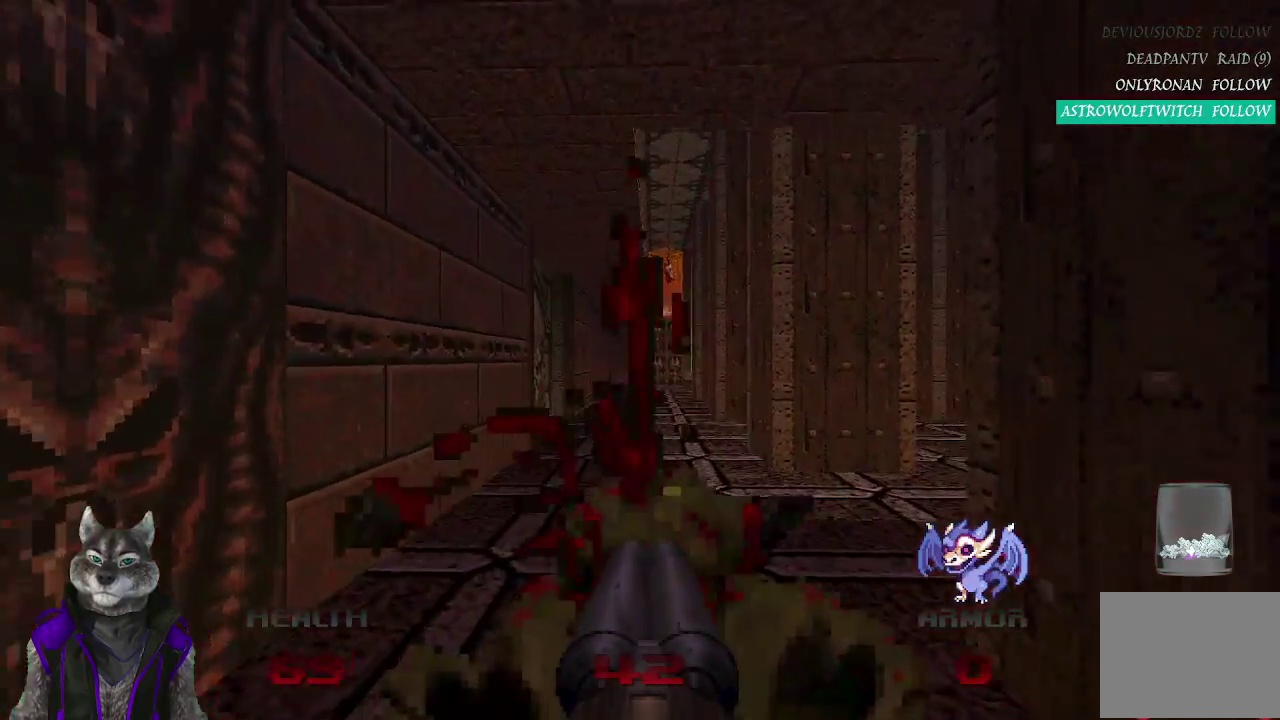
{"buttons": [], "left_stick": "up", "right_stick": "left", "events": [[433, "right_stick", "left"]]}
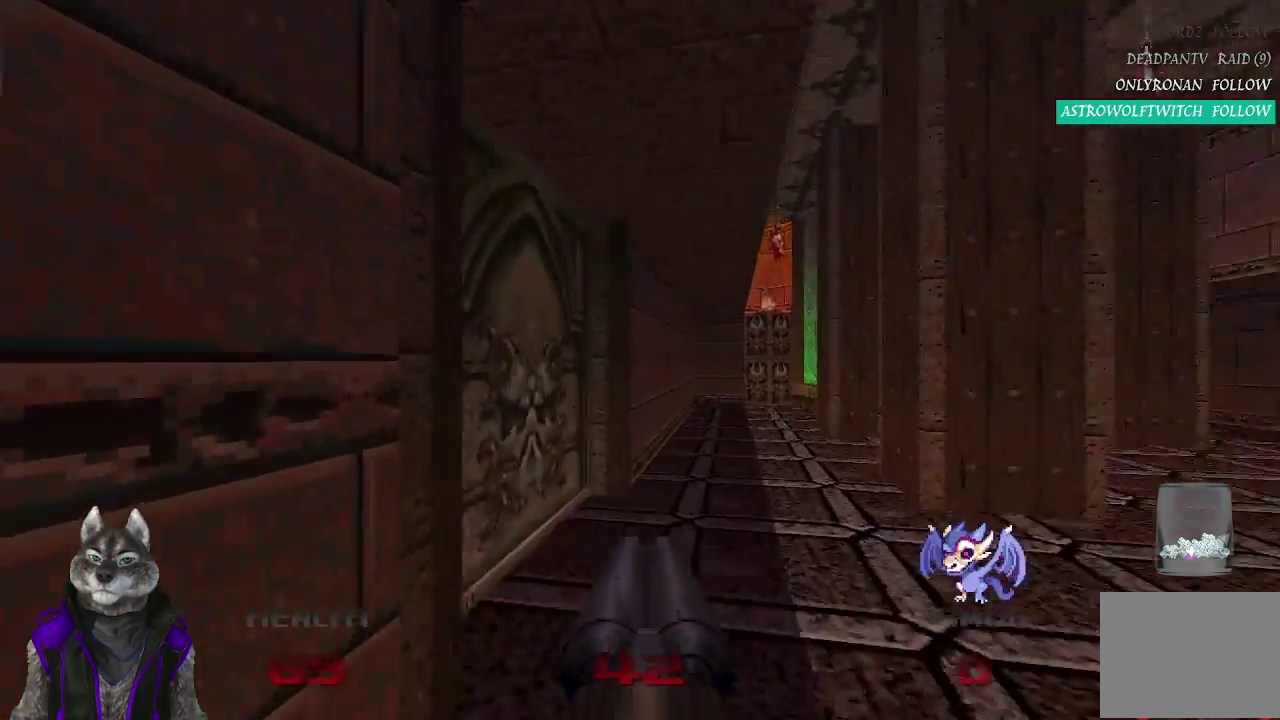
{"buttons": ["L2"], "left_stick": "down", "right_stick": "center"}
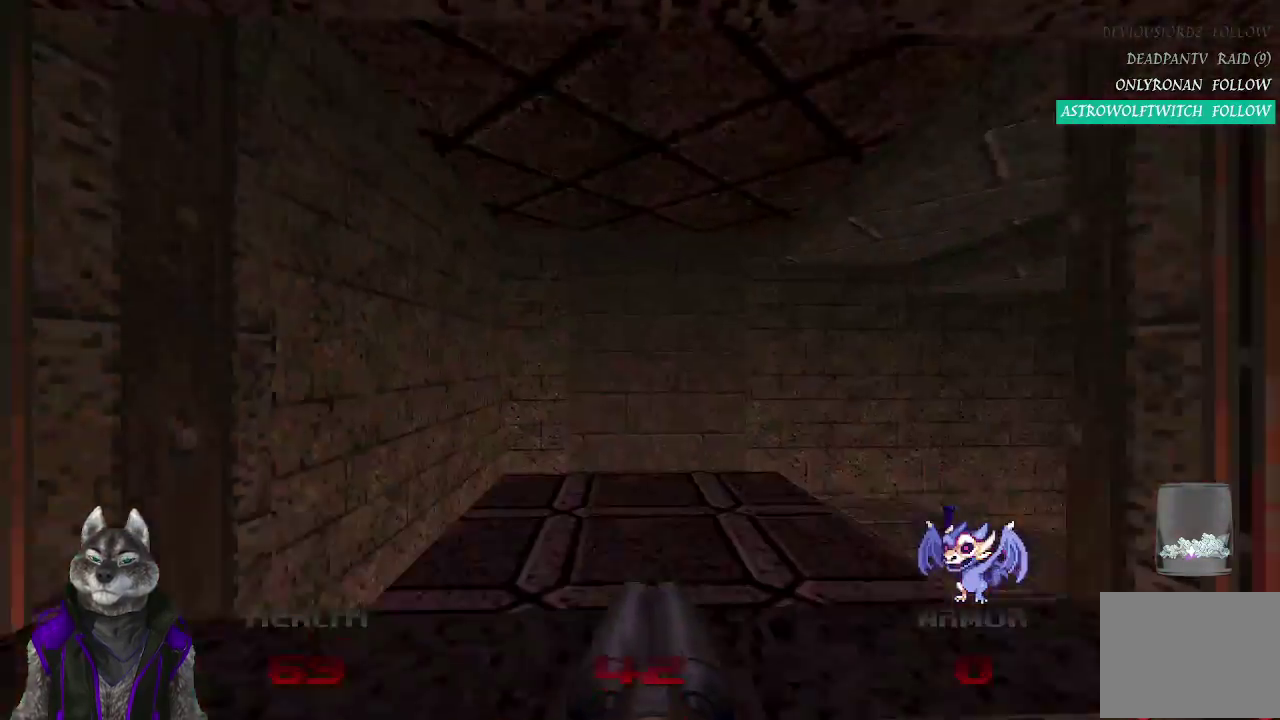
{"buttons": [], "left_stick": "up", "right_stick": "center"}
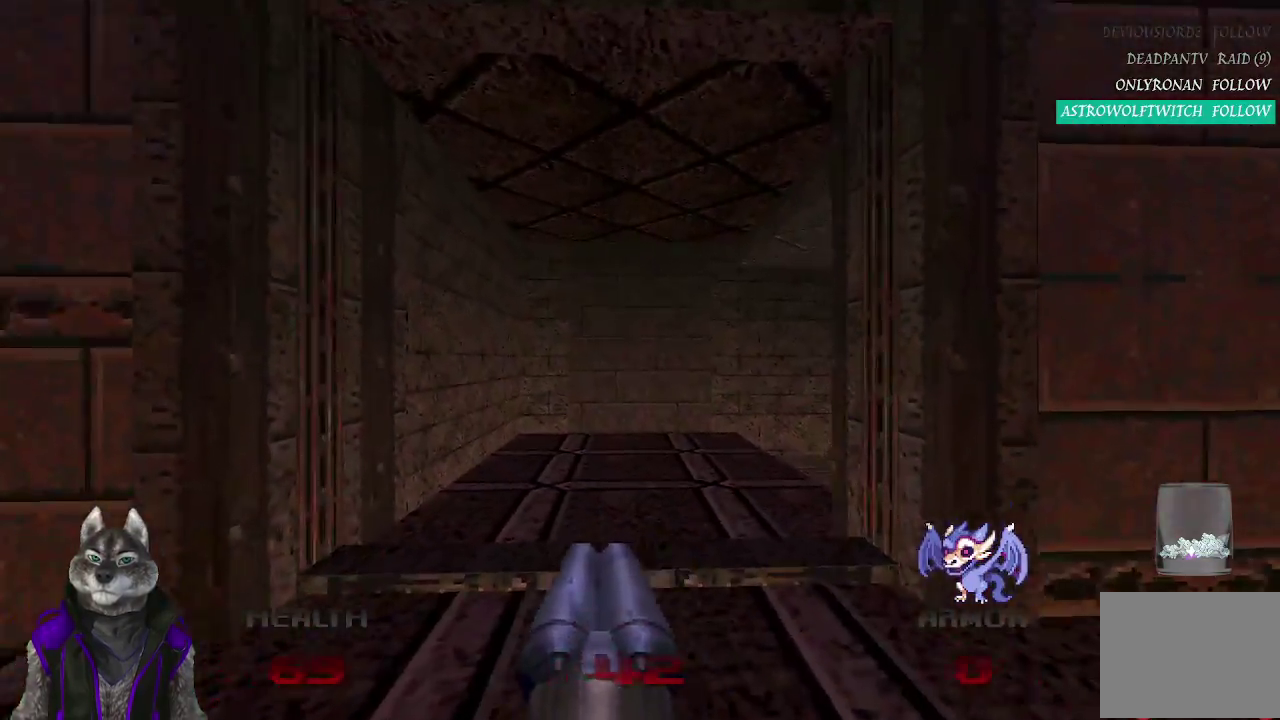
{"buttons": [], "left_stick": "up", "right_stick": "center", "events": [[50, "right_stick", "right"], [467, "right_stick", "center"]]}
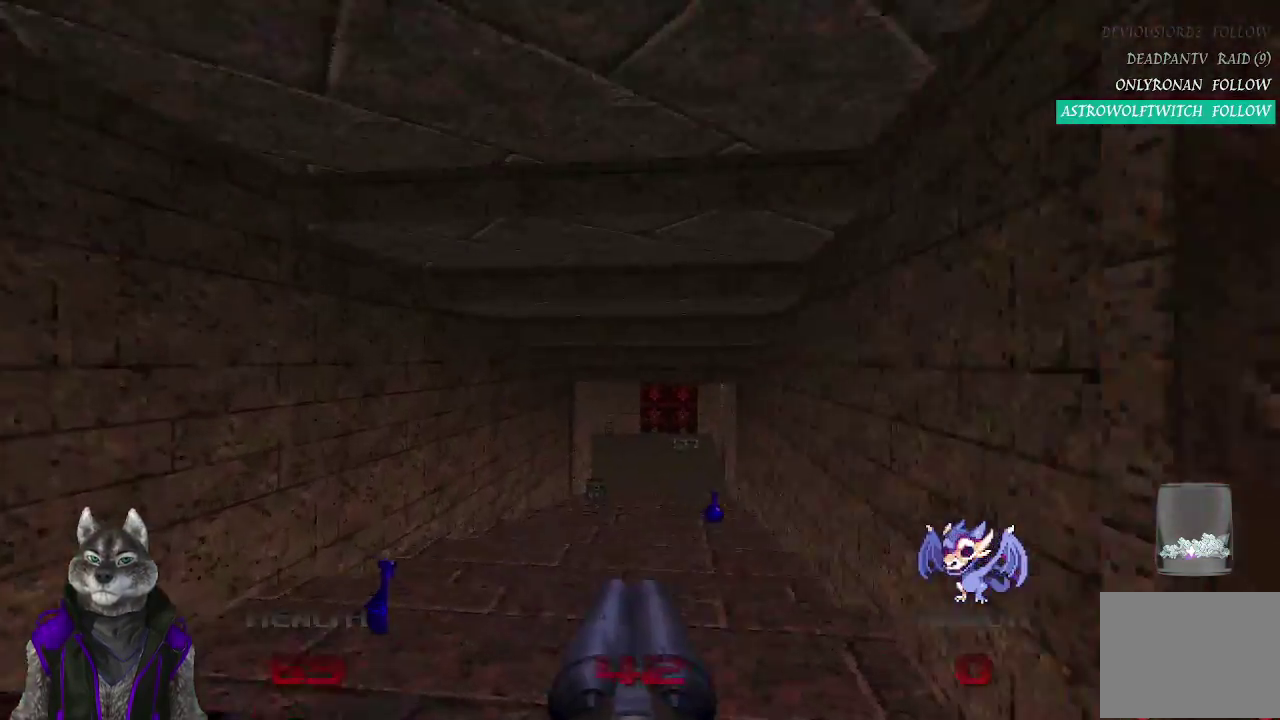
{"buttons": [], "left_stick": "up-right", "right_stick": "center", "events": [[483, "left_stick", "up-right"]]}
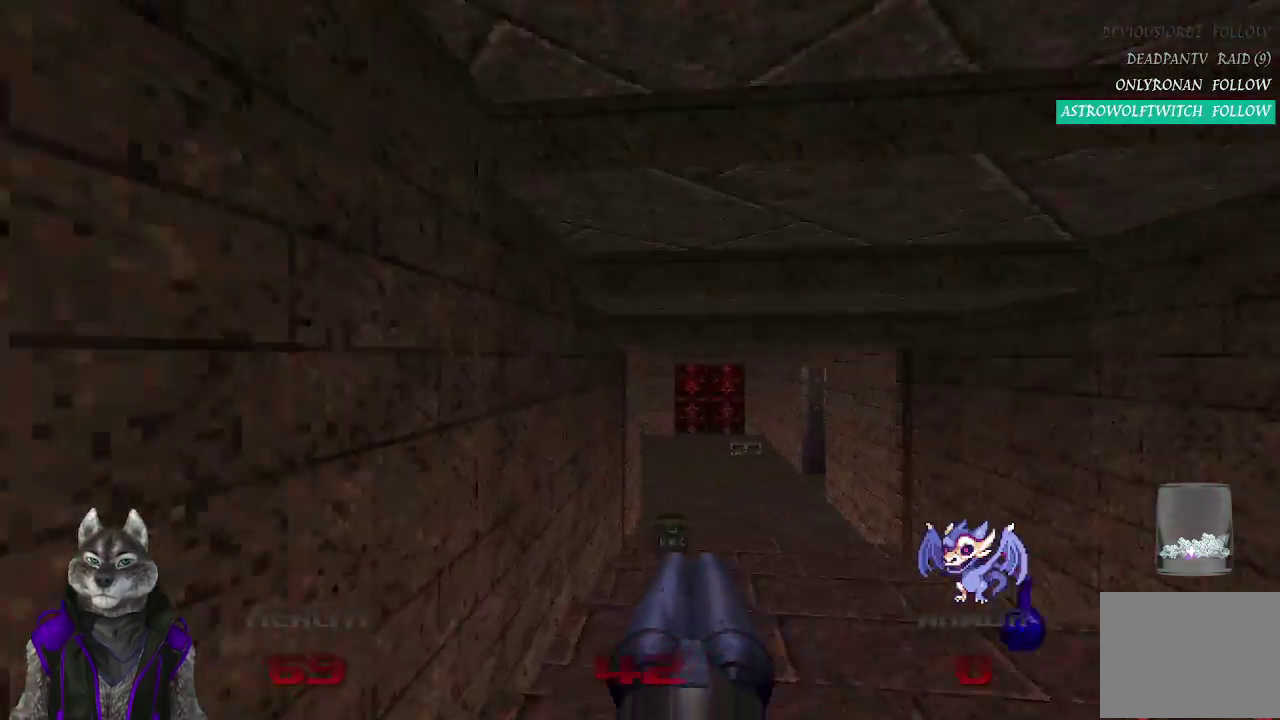
{"buttons": [], "left_stick": "up", "right_stick": "center", "events": [[333, "left_stick", "up"]]}